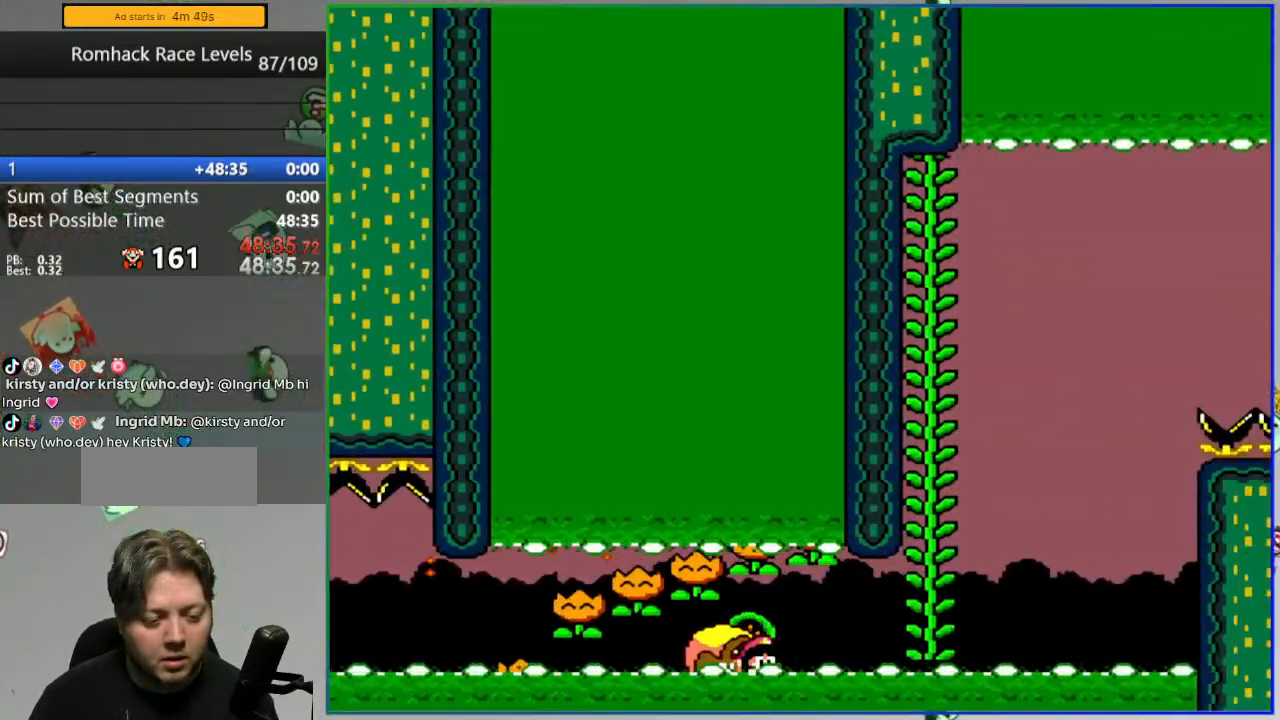
Gameplay with a controller (Nintendo layout); each line is a JSON object with the inputs held at the frame after it. "events" lists button and stick changes between this image and that frame as [ms after this image, input, new state], when the widget could be followed in between. Not read: L3 R3.
{"buttons": ["B", "Y", "DPAD_UP"], "events": [[33, "DPAD_LEFT", "up"]]}
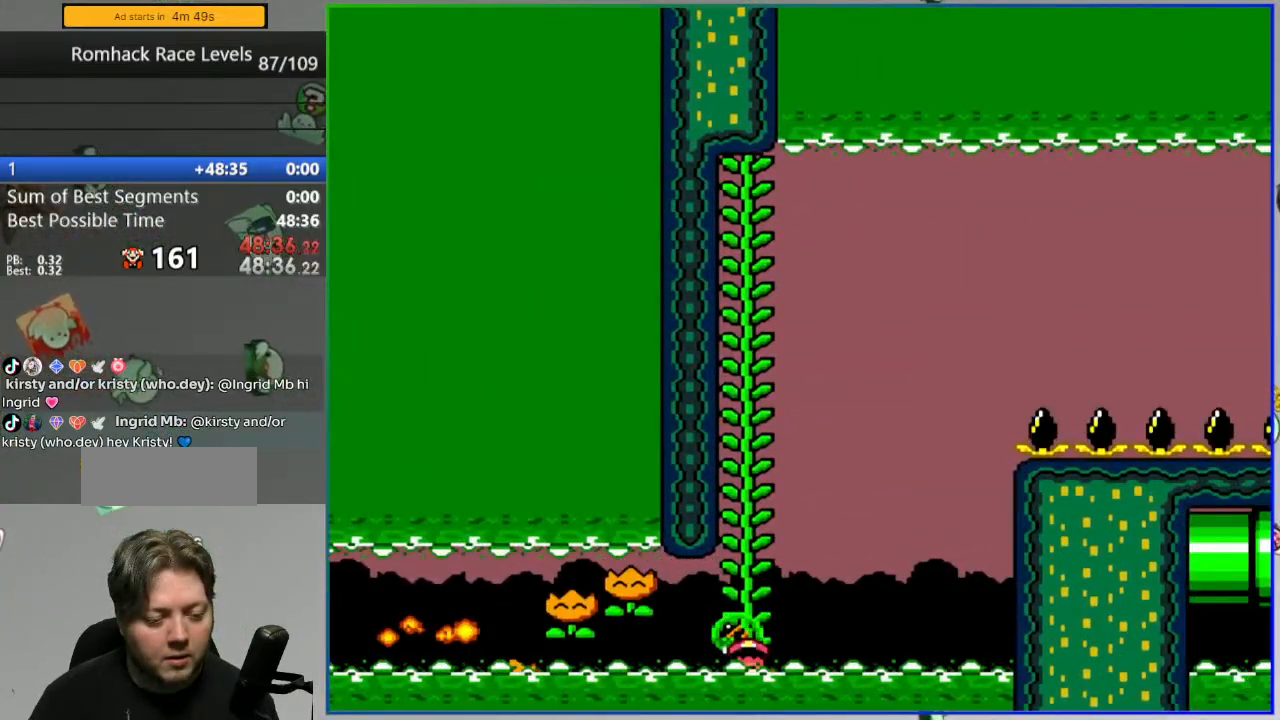
{"buttons": [], "events": [[67, "B", "up"], [67, "Y", "up"], [83, "DPAD_UP", "up"], [233, "A", "down"], [233, "L1", "down"], [233, "L2", "down"], [317, "A", "up"], [317, "L2", "up"], [350, "A", "down"], [433, "L1", "up"], [467, "A", "up"]]}
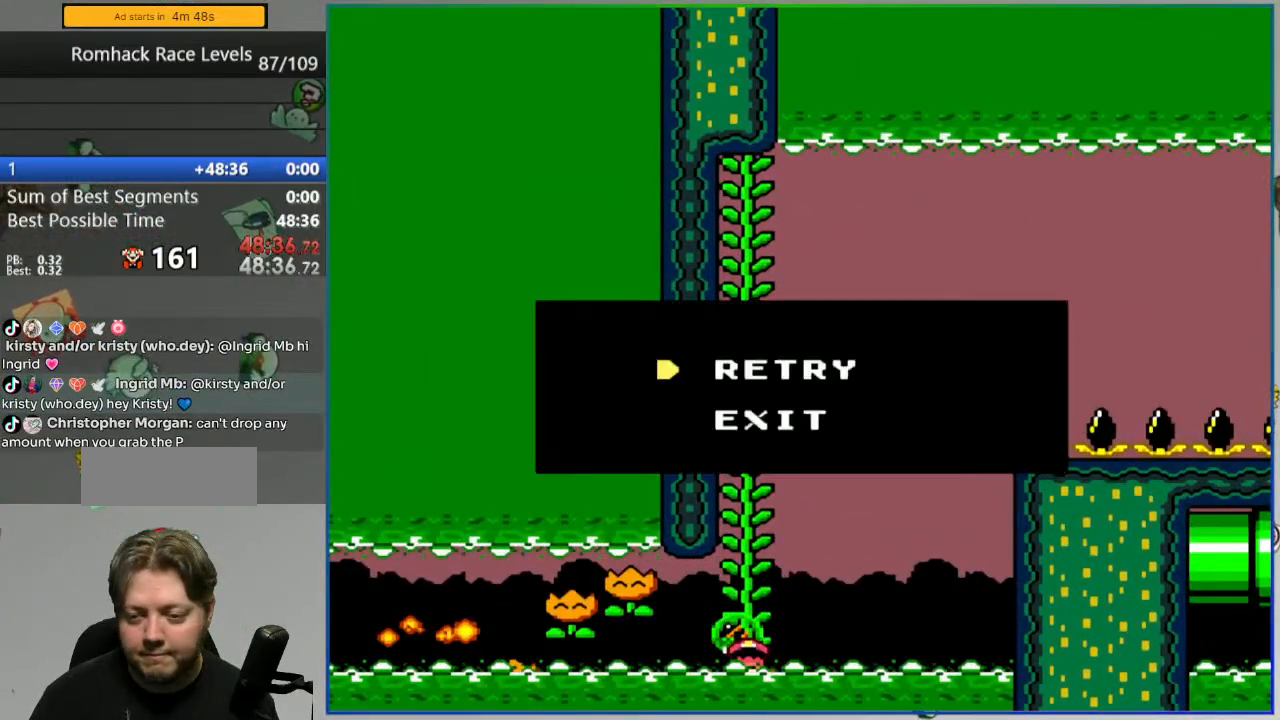
{"buttons": [], "events": []}
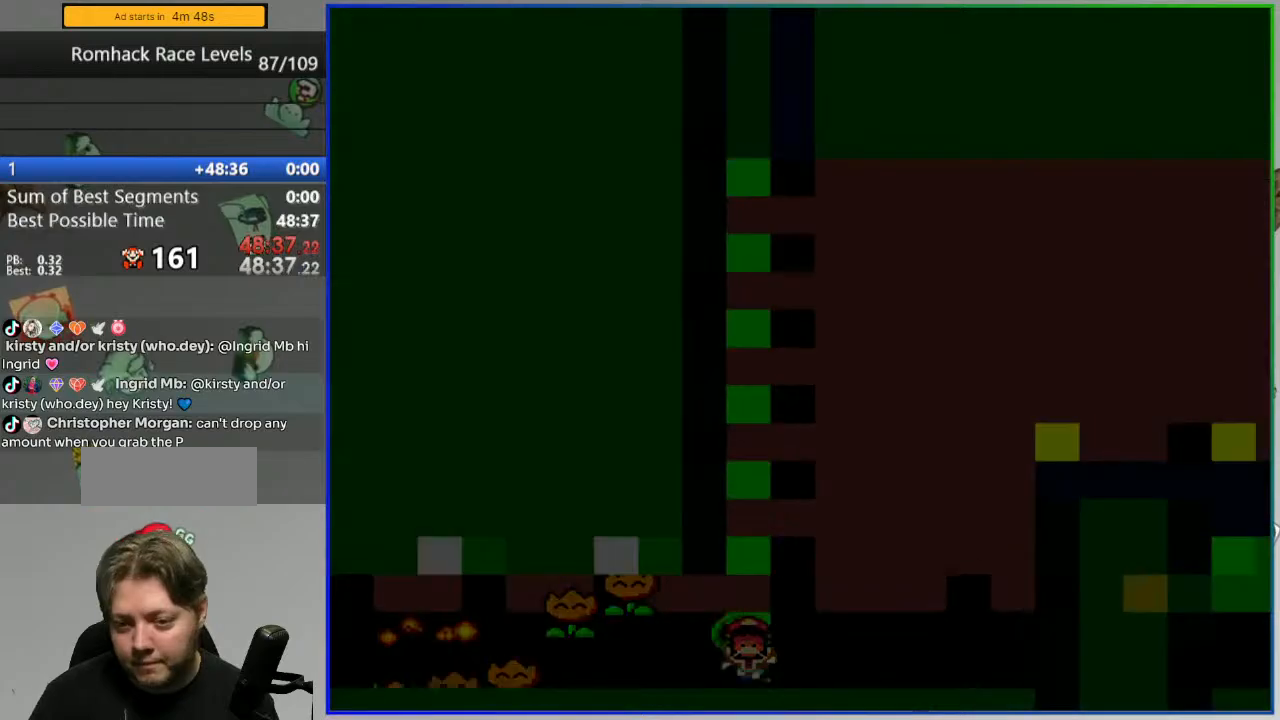
{"buttons": [], "events": []}
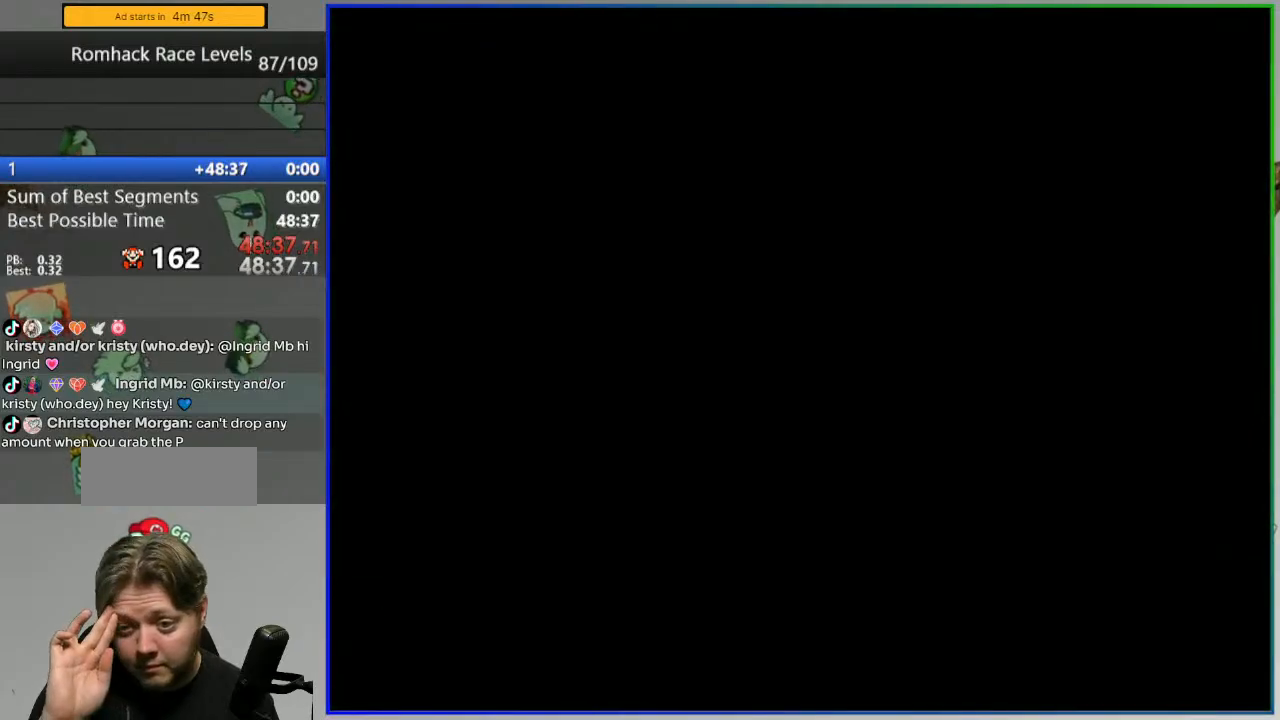
{"buttons": [], "events": []}
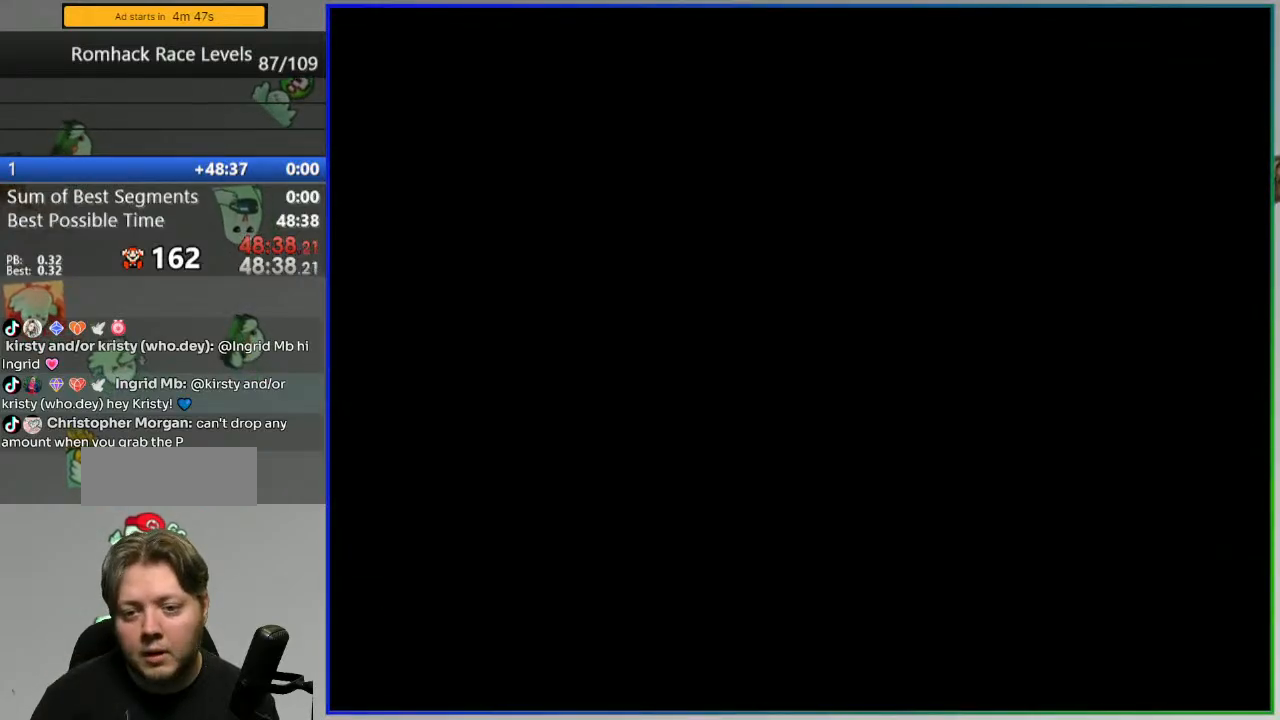
{"buttons": ["Y", "DPAD_LEFT"], "events": [[200, "Y", "down"], [433, "DPAD_LEFT", "down"]]}
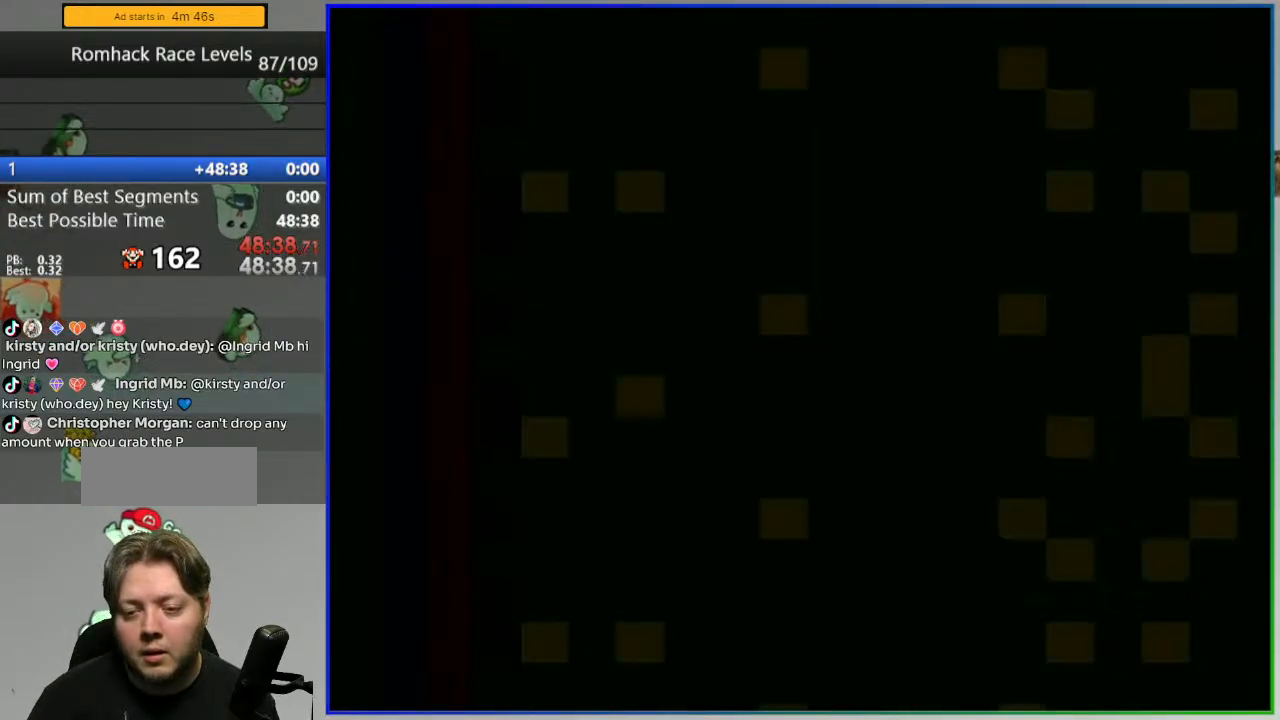
{"buttons": ["Y", "DPAD_LEFT"], "events": []}
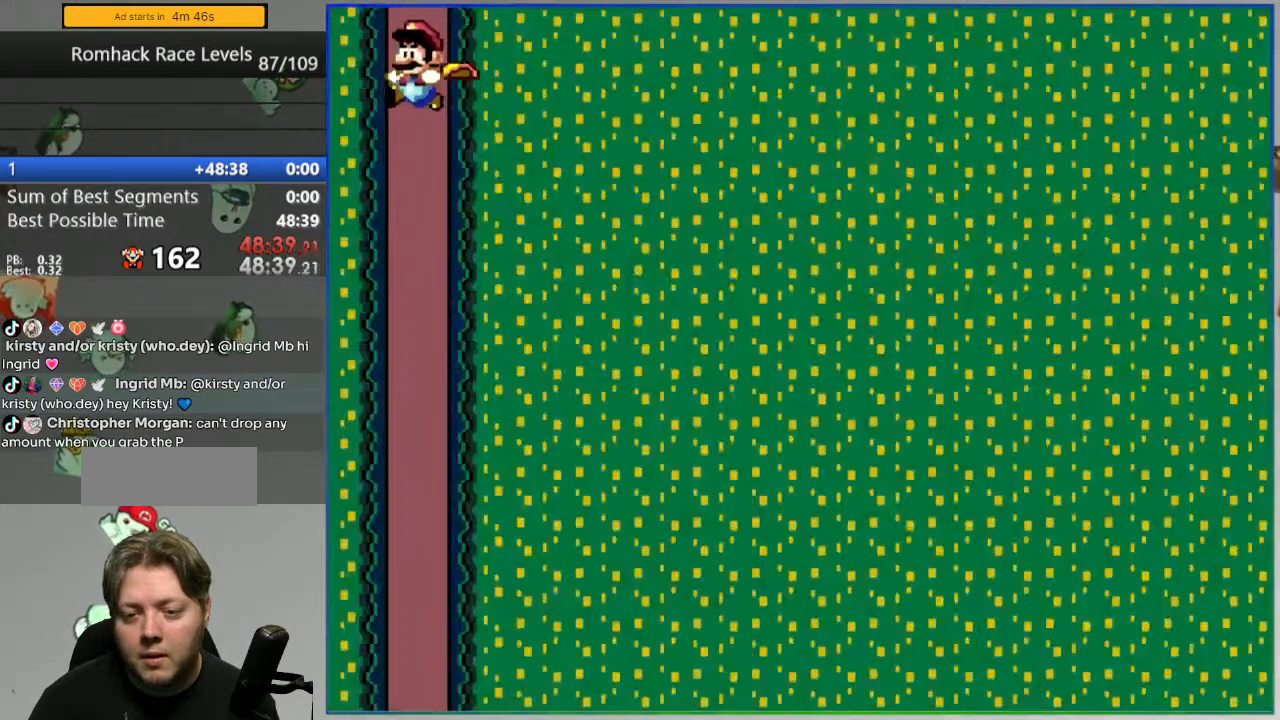
{"buttons": ["Y"], "events": [[317, "DPAD_LEFT", "up"]]}
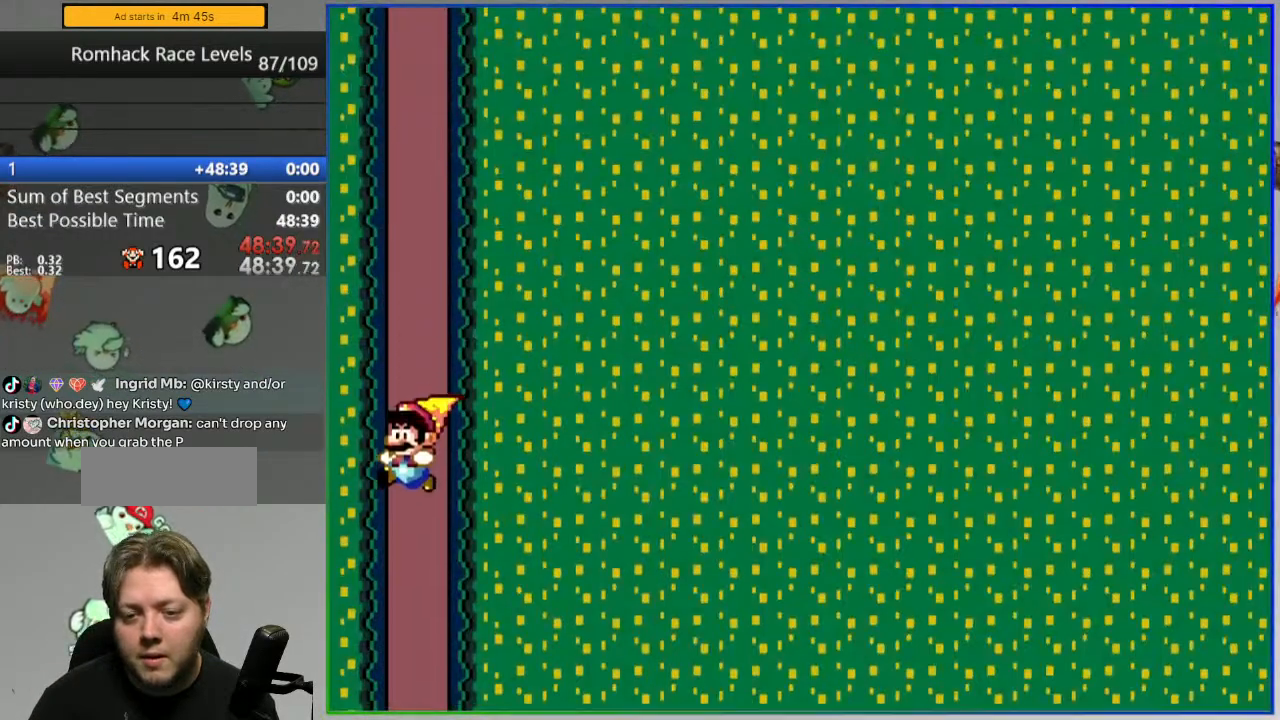
{"buttons": ["Y"], "events": []}
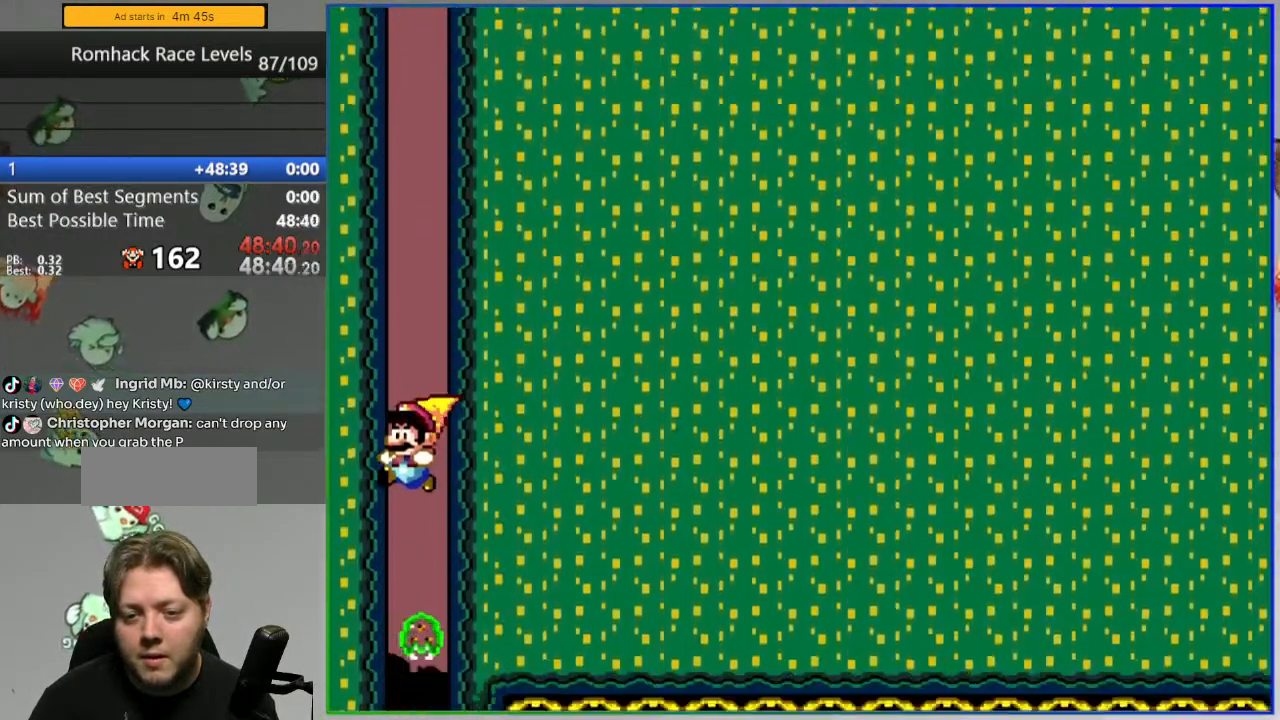
{"buttons": ["Y", "DPAD_RIGHT"], "events": [[133, "DPAD_RIGHT", "down"]]}
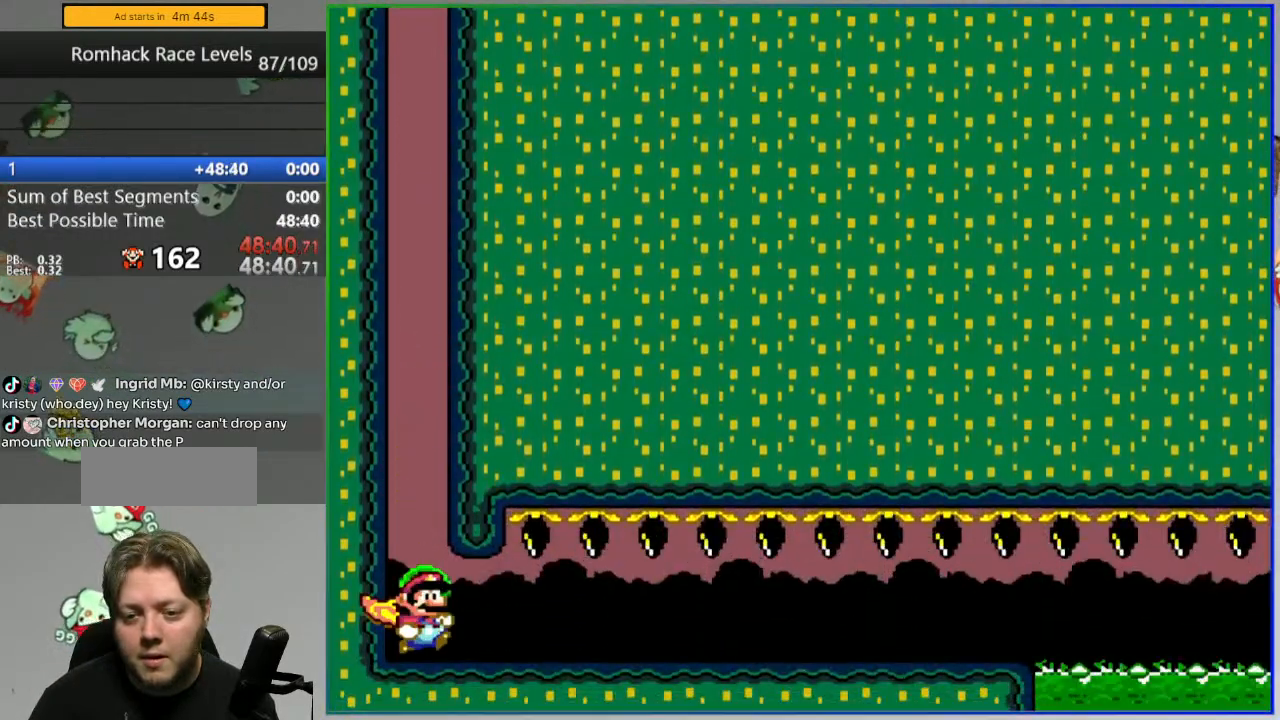
{"buttons": ["Y", "DPAD_RIGHT"], "events": []}
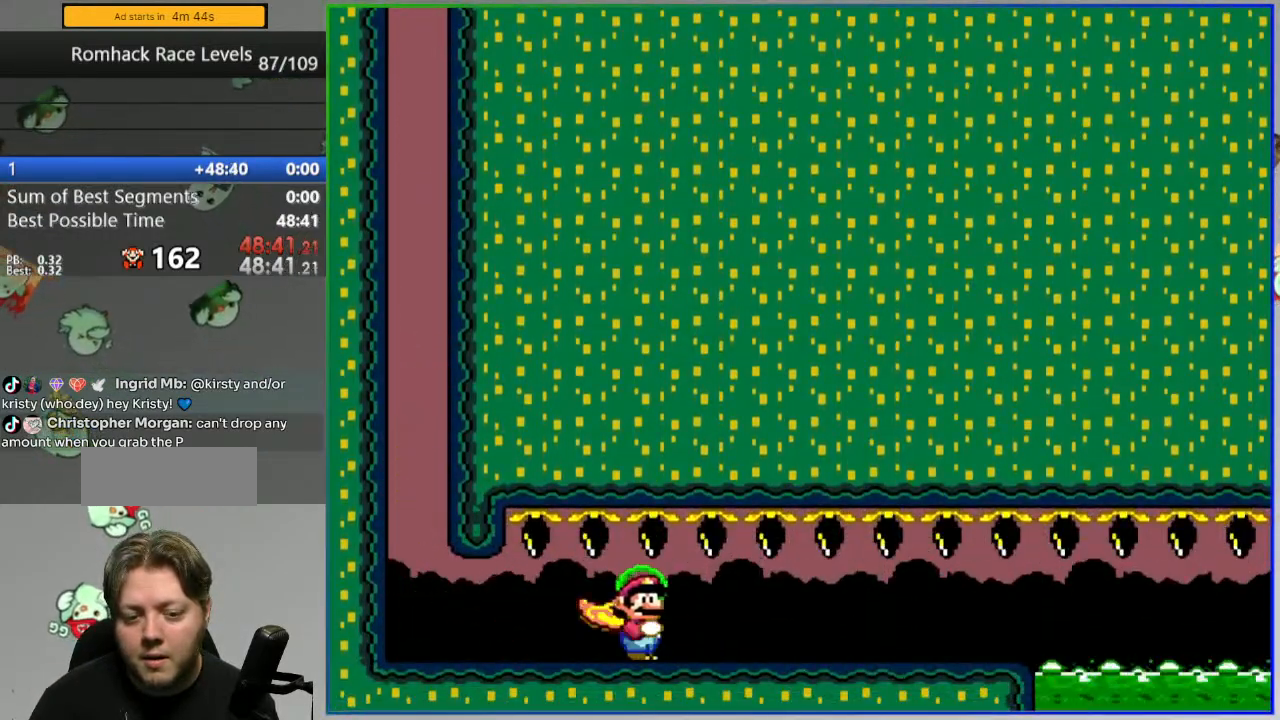
{"buttons": ["Y", "DPAD_RIGHT"], "events": []}
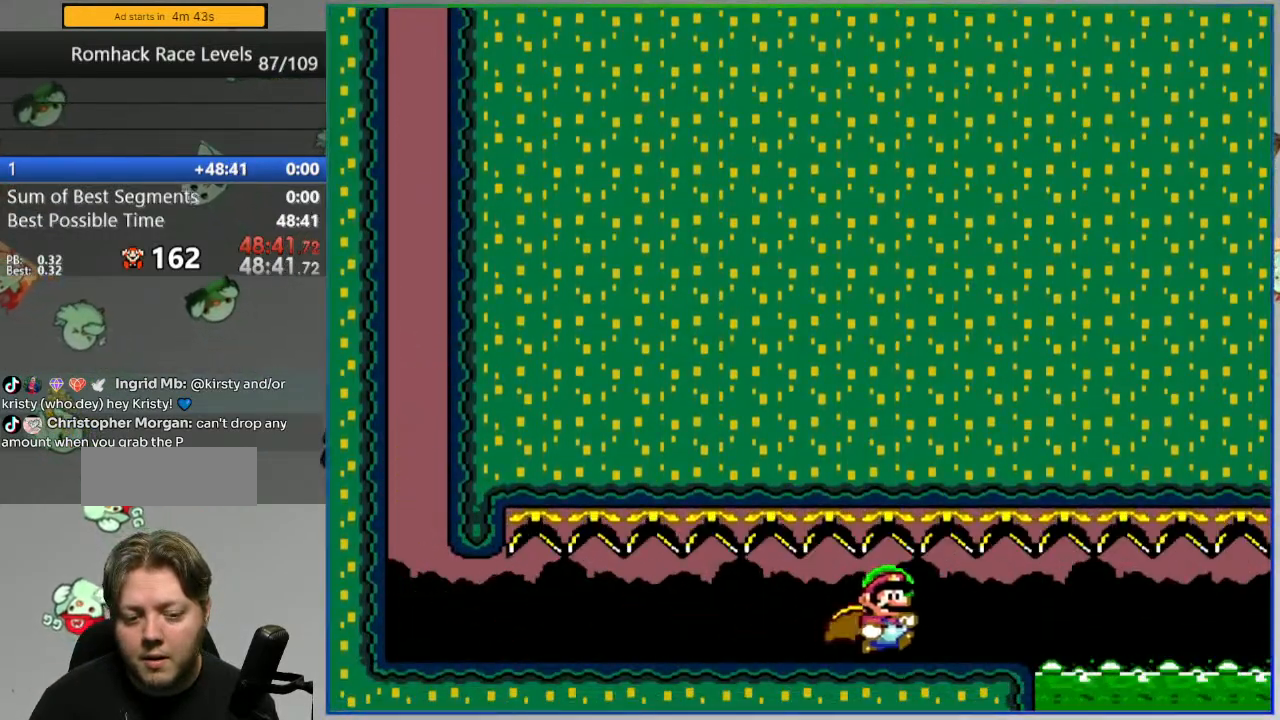
{"buttons": ["A", "Y", "DPAD_RIGHT"], "events": [[67, "A", "down"]]}
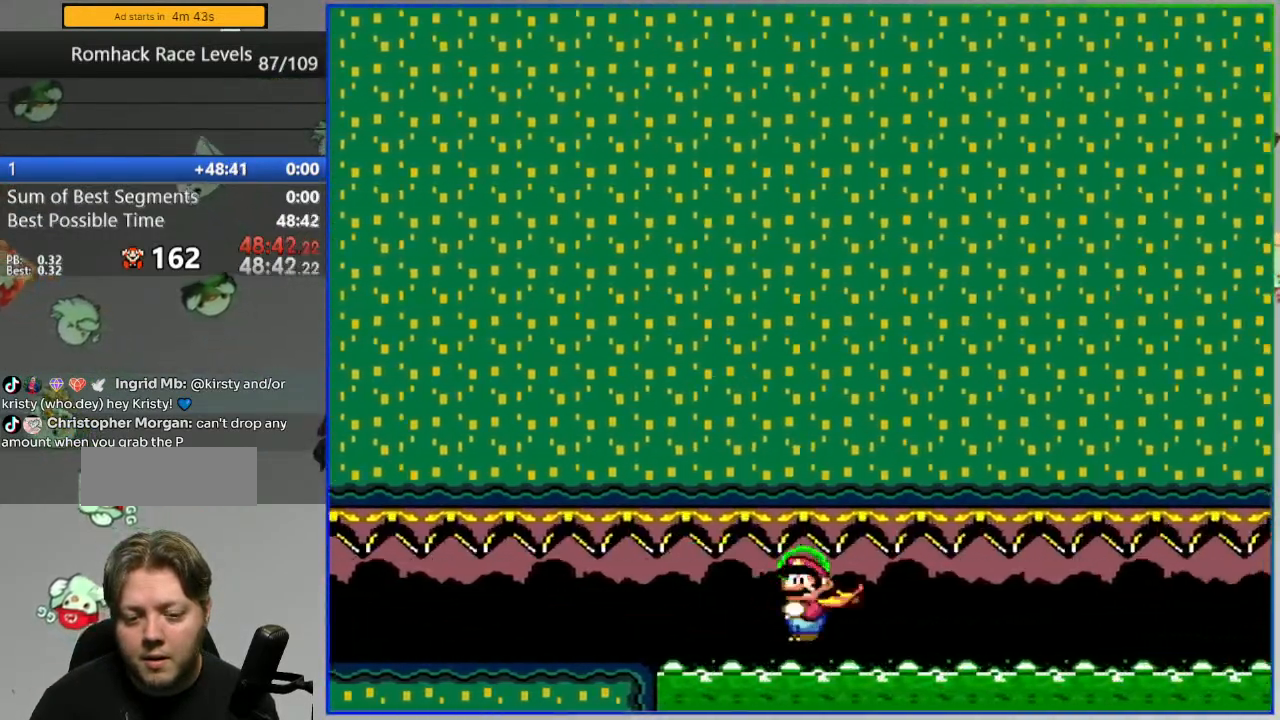
{"buttons": ["A", "Y", "DPAD_RIGHT"], "events": []}
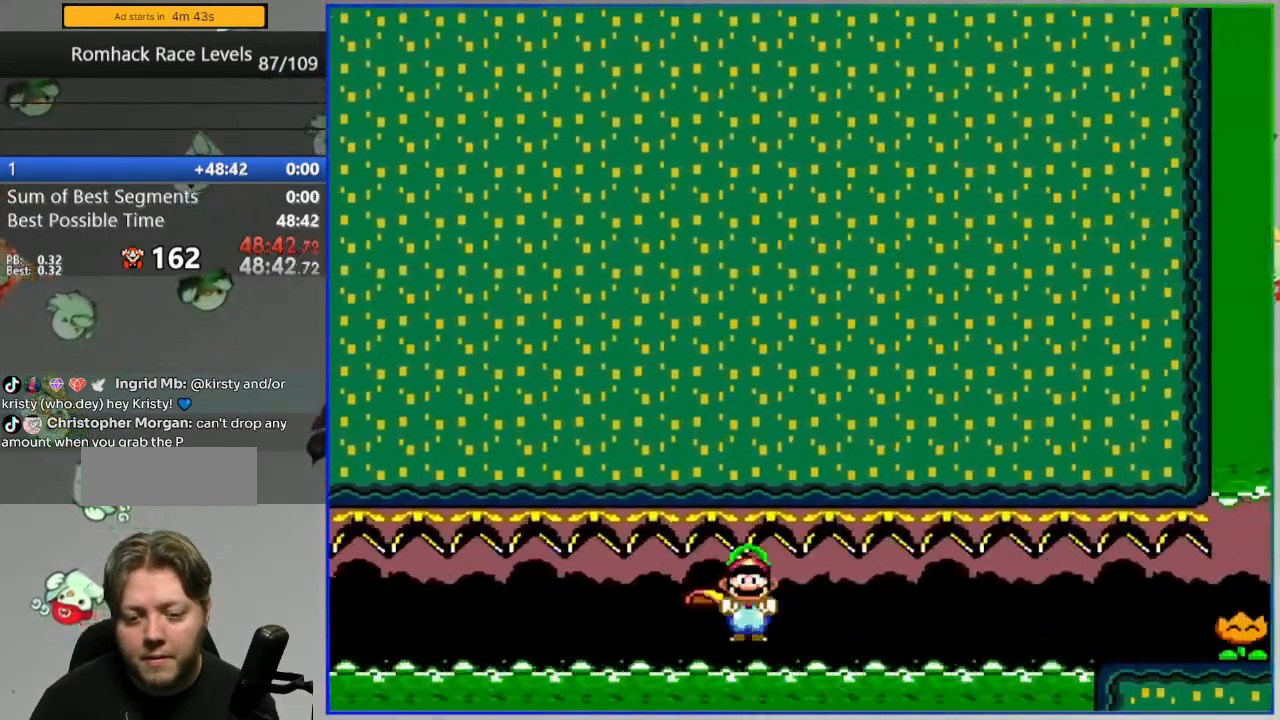
{"buttons": ["DPAD_RIGHT"], "events": [[233, "Y", "up"], [250, "A", "up"], [367, "Y", "down"], [433, "Y", "up"]]}
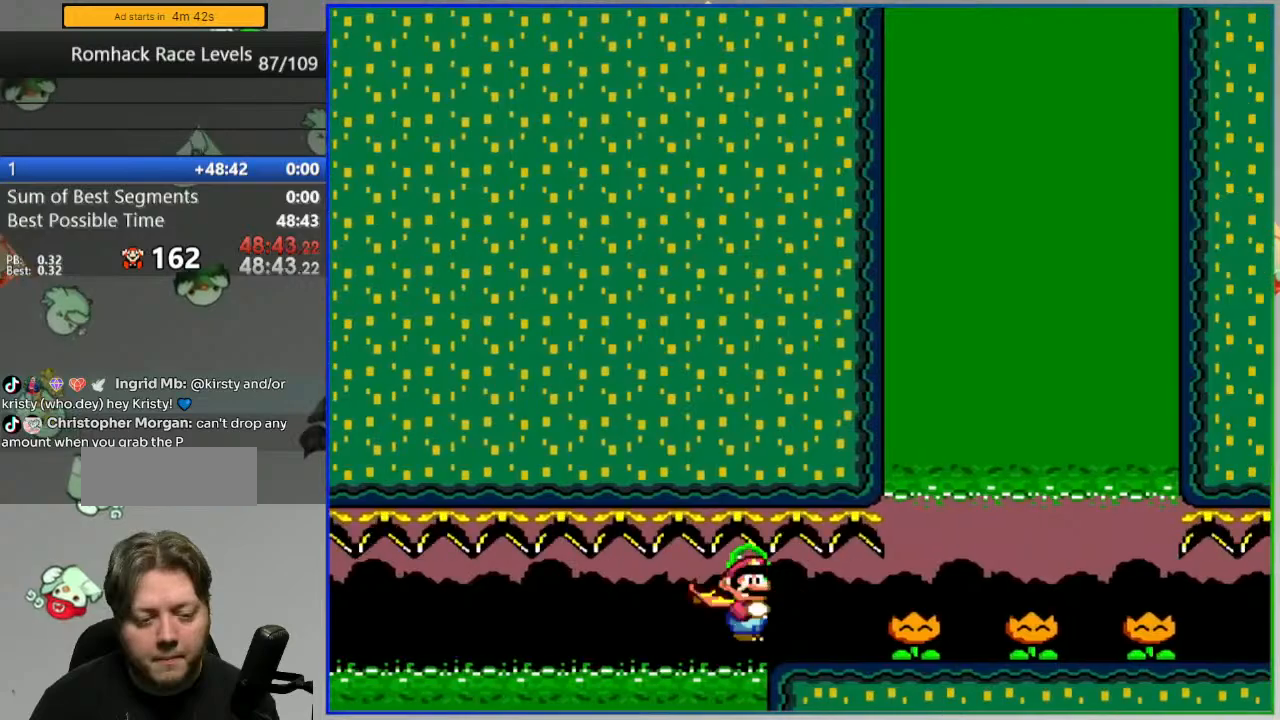
{"buttons": ["Y", "DPAD_RIGHT"], "events": [[33, "Y", "down"], [83, "Y", "up"], [183, "Y", "down"], [233, "Y", "up"], [350, "Y", "down"], [383, "Y", "up"], [467, "Y", "down"]]}
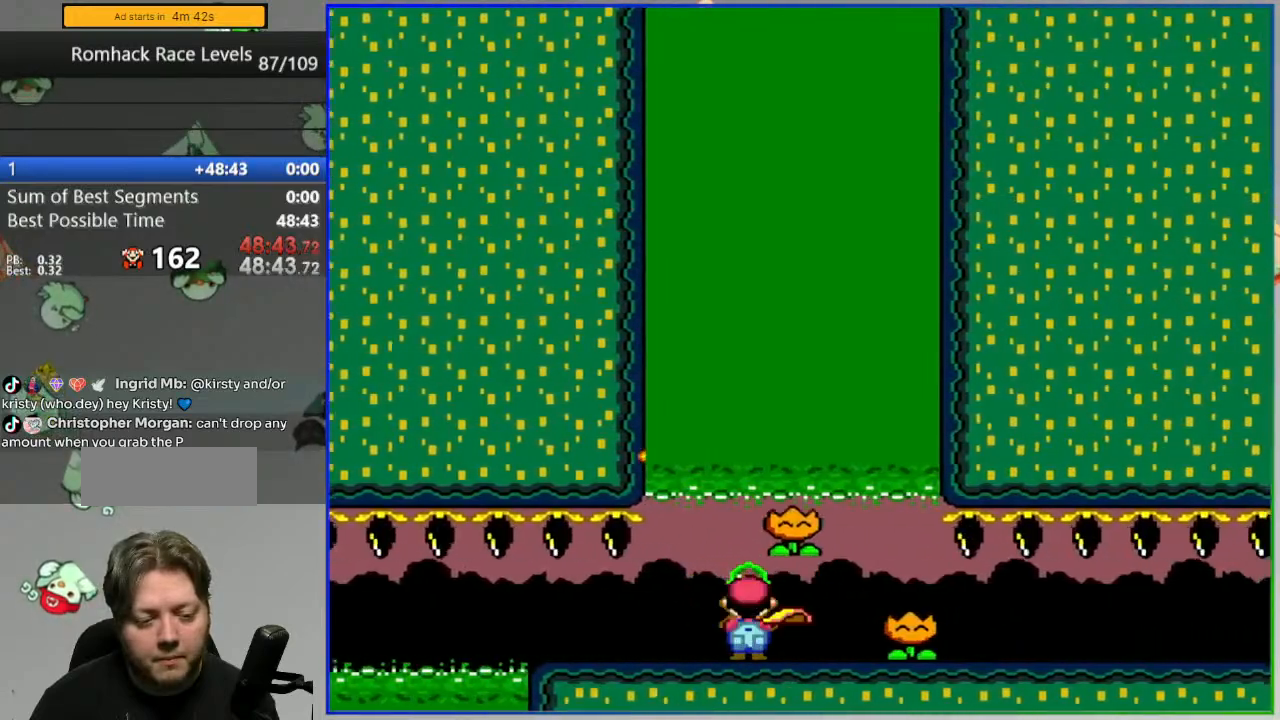
{"buttons": ["Y", "DPAD_RIGHT"], "events": []}
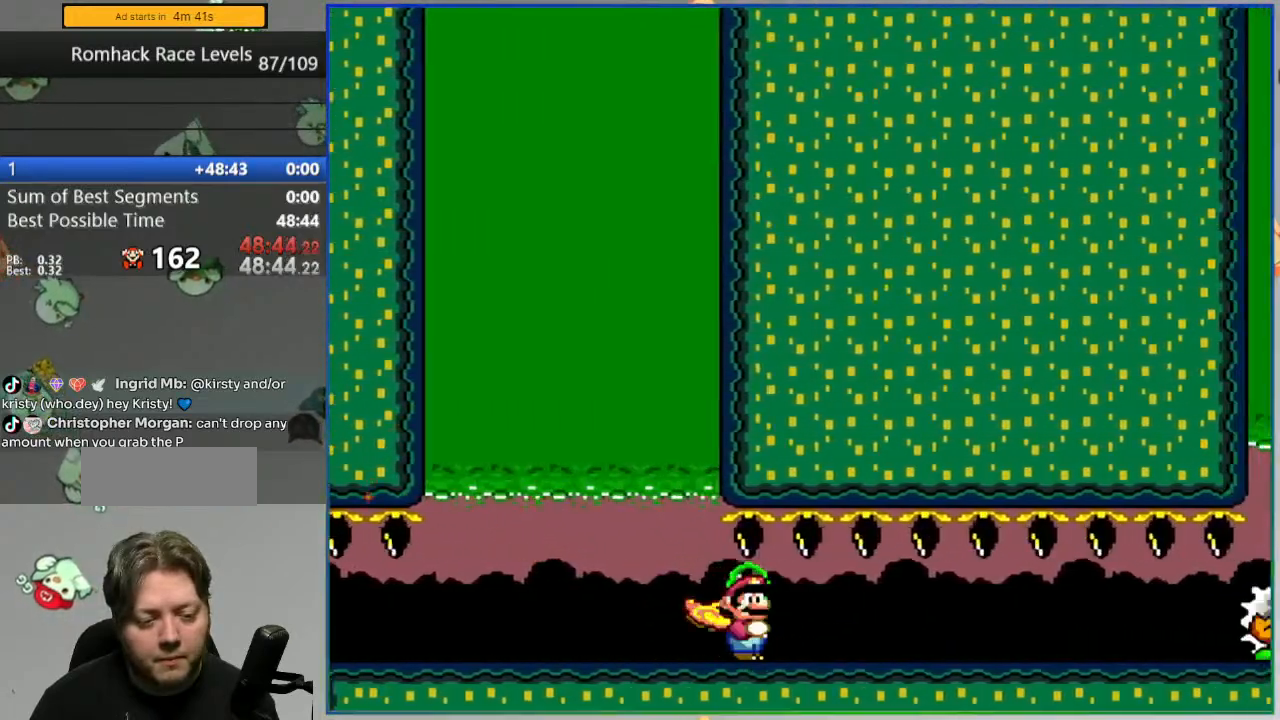
{"buttons": ["DPAD_RIGHT"], "events": [[283, "B", "down"], [383, "B", "up"], [383, "Y", "up"]]}
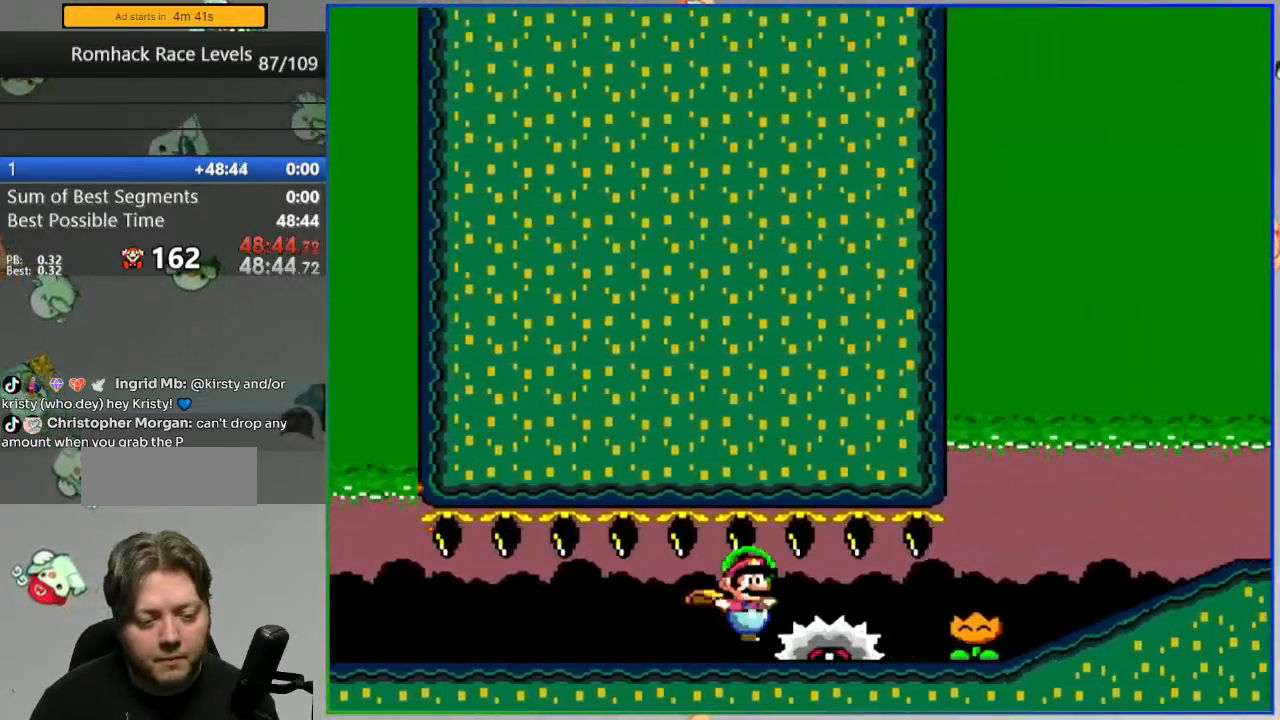
{"buttons": ["Y", "L1", "DPAD_RIGHT"], "events": [[17, "Y", "down"], [467, "L1", "down"]]}
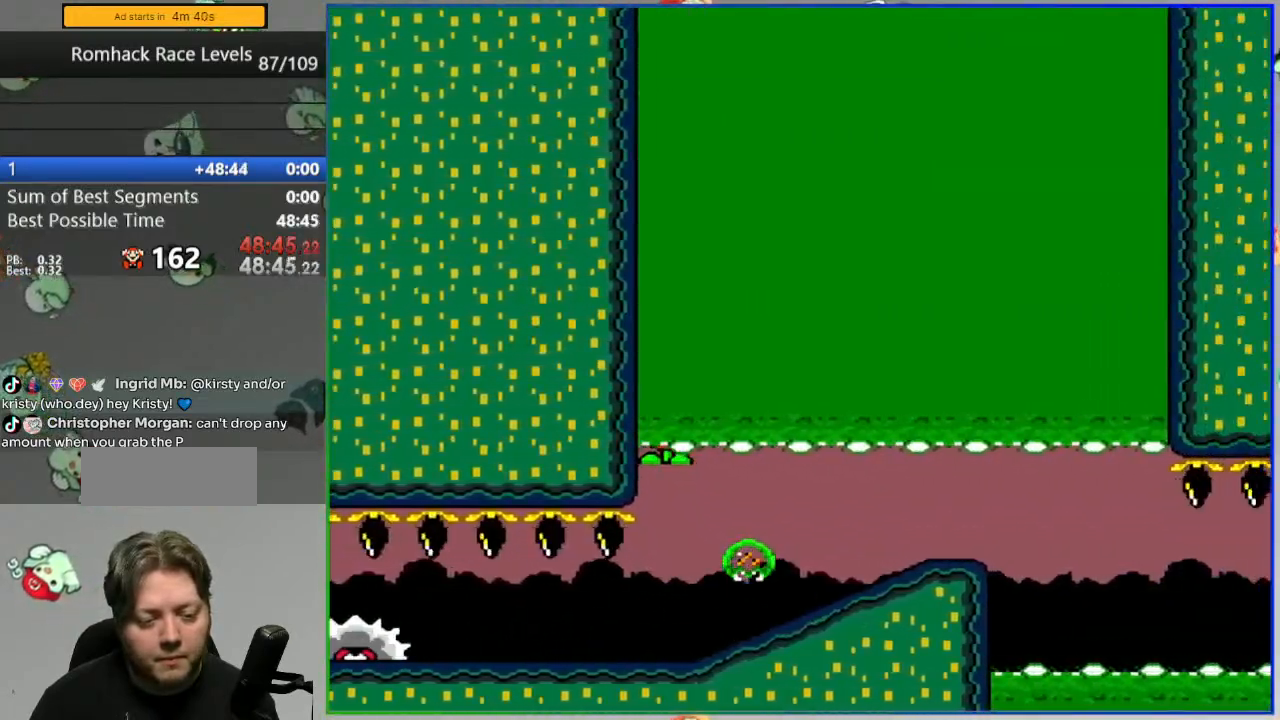
{"buttons": ["Y", "DPAD_LEFT"]}
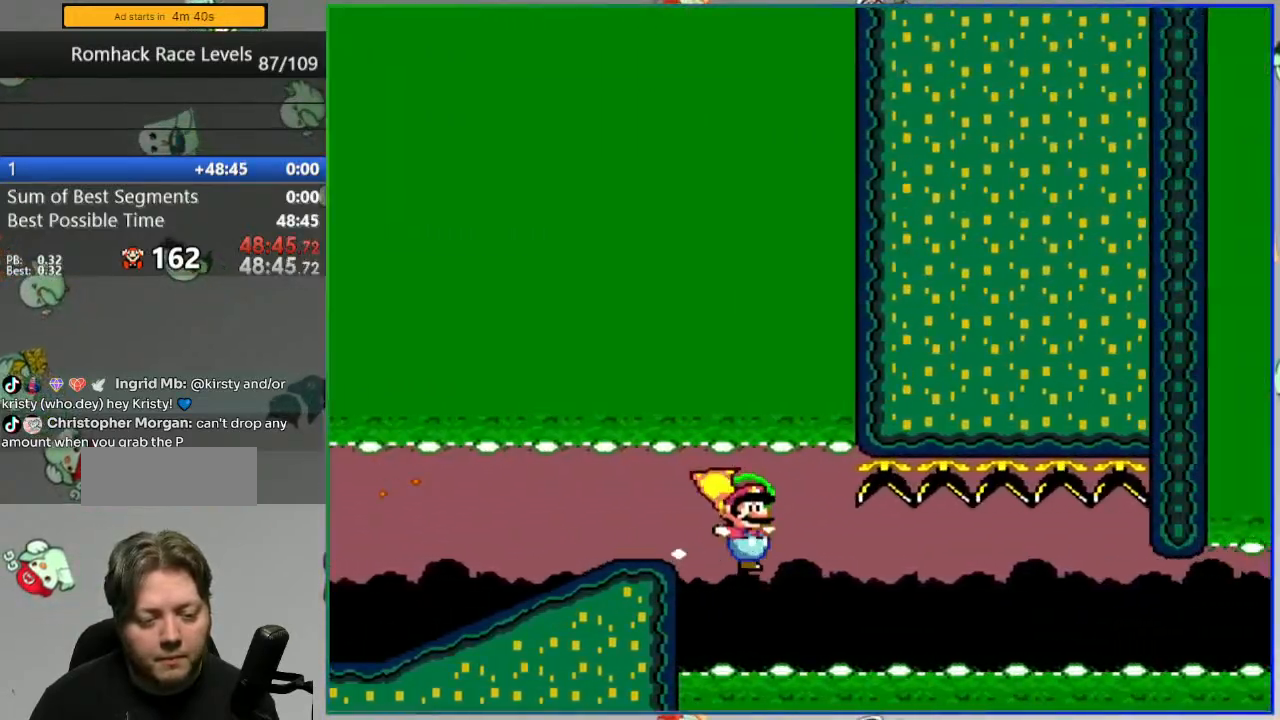
{"buttons": ["Y", "DPAD_LEFT"], "events": []}
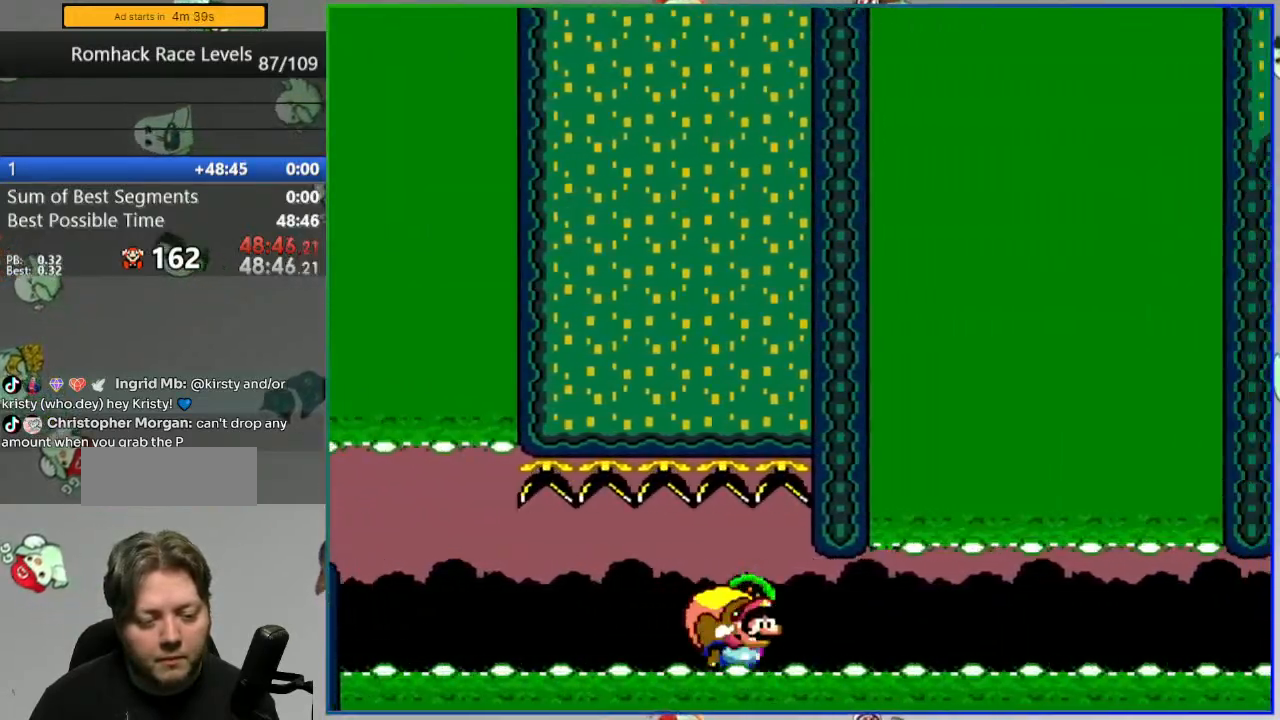
{"buttons": ["Y", "DPAD_LEFT"], "events": []}
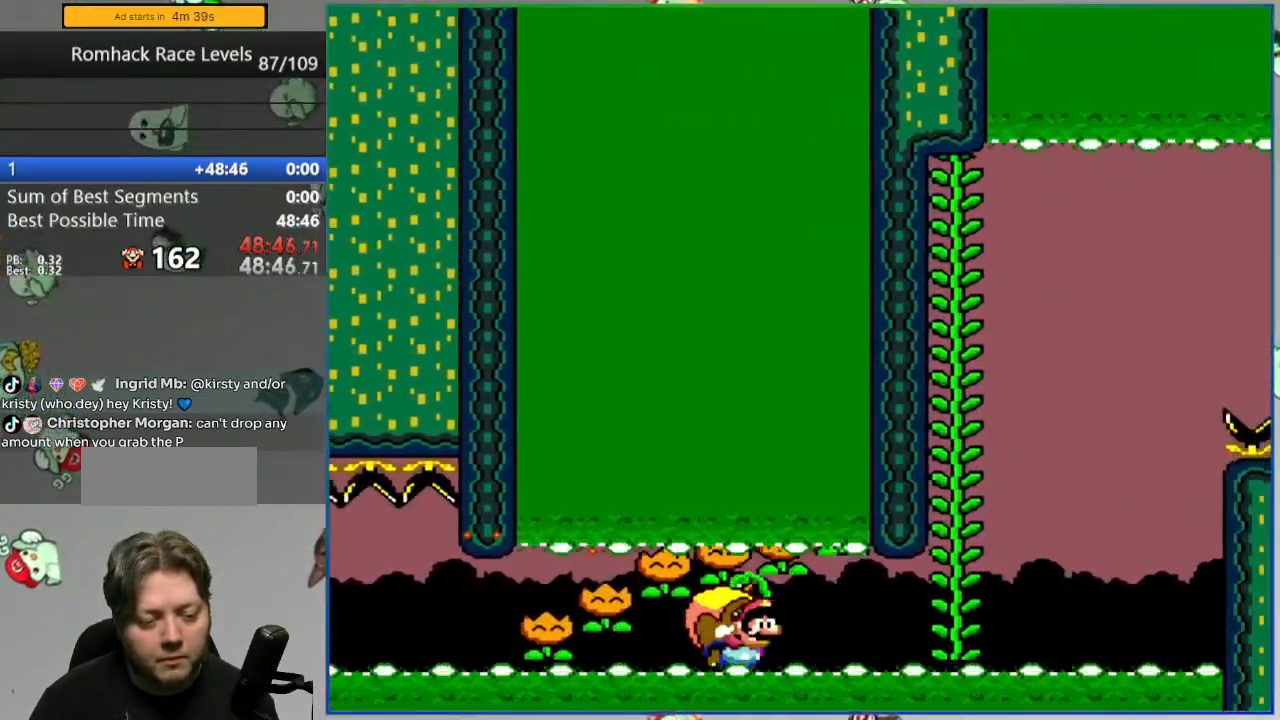
{"buttons": ["Y"], "events": [[100, "DPAD_LEFT", "up"], [100, "DPAD_UP", "down"], [217, "DPAD_UP", "up"], [450, "DPAD_RIGHT", "down"], [500, "DPAD_RIGHT", "up"]]}
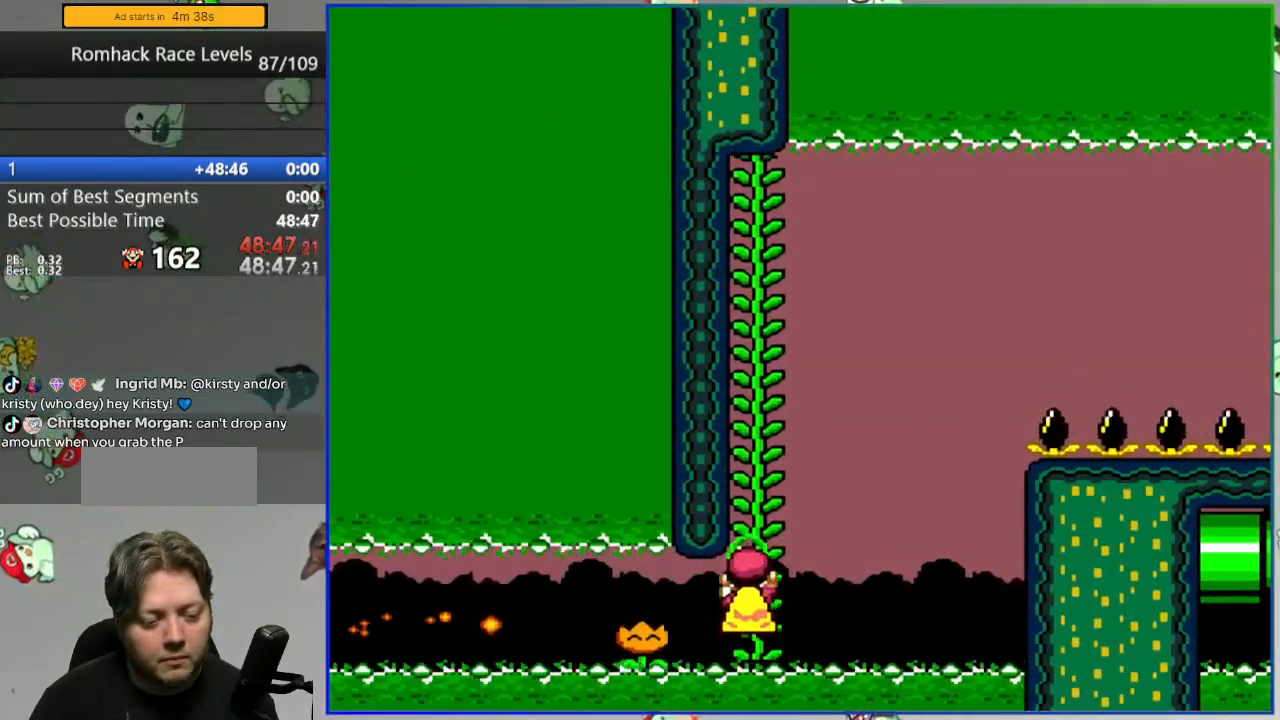
{"buttons": ["Y"], "events": []}
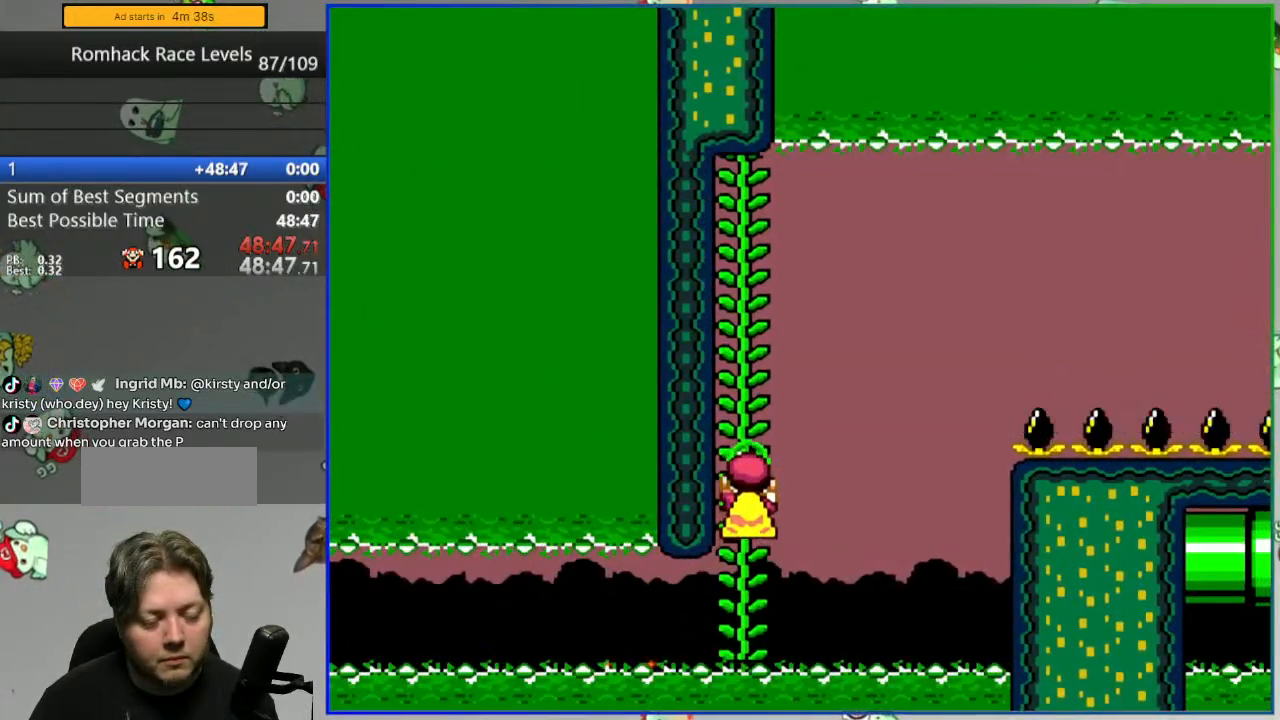
{"buttons": ["Y"], "events": []}
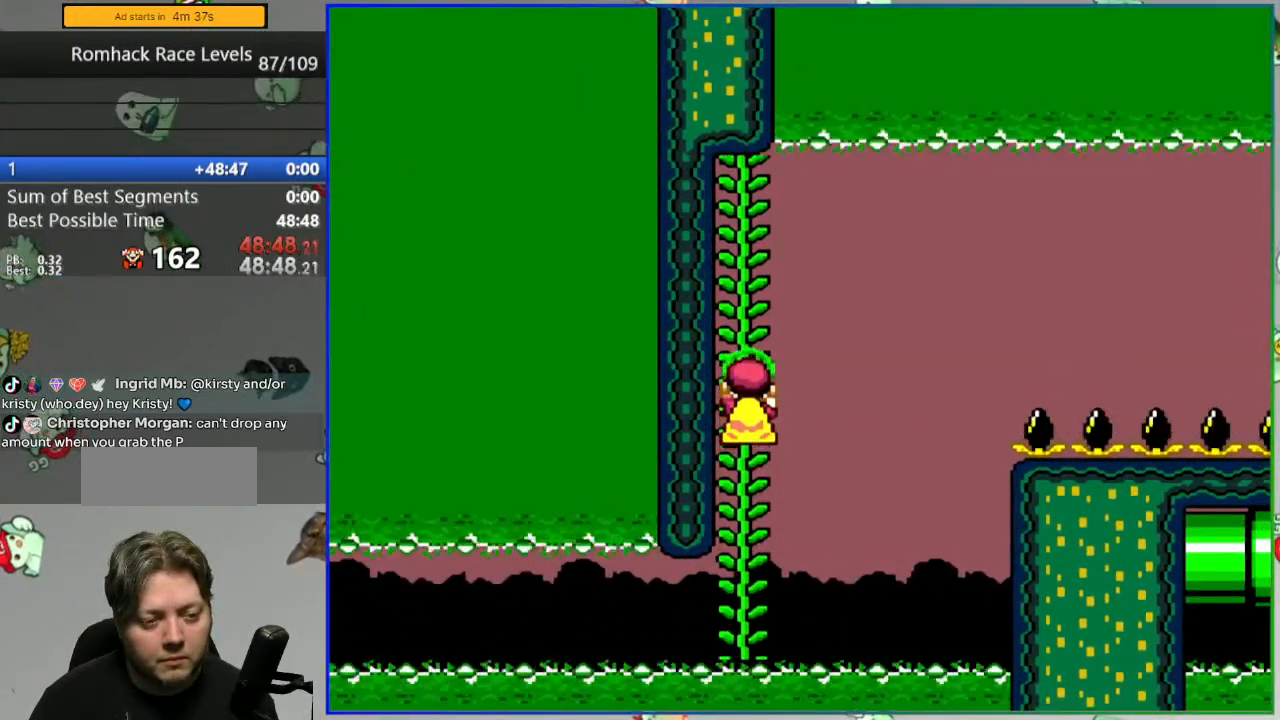
{"buttons": ["Y"], "events": []}
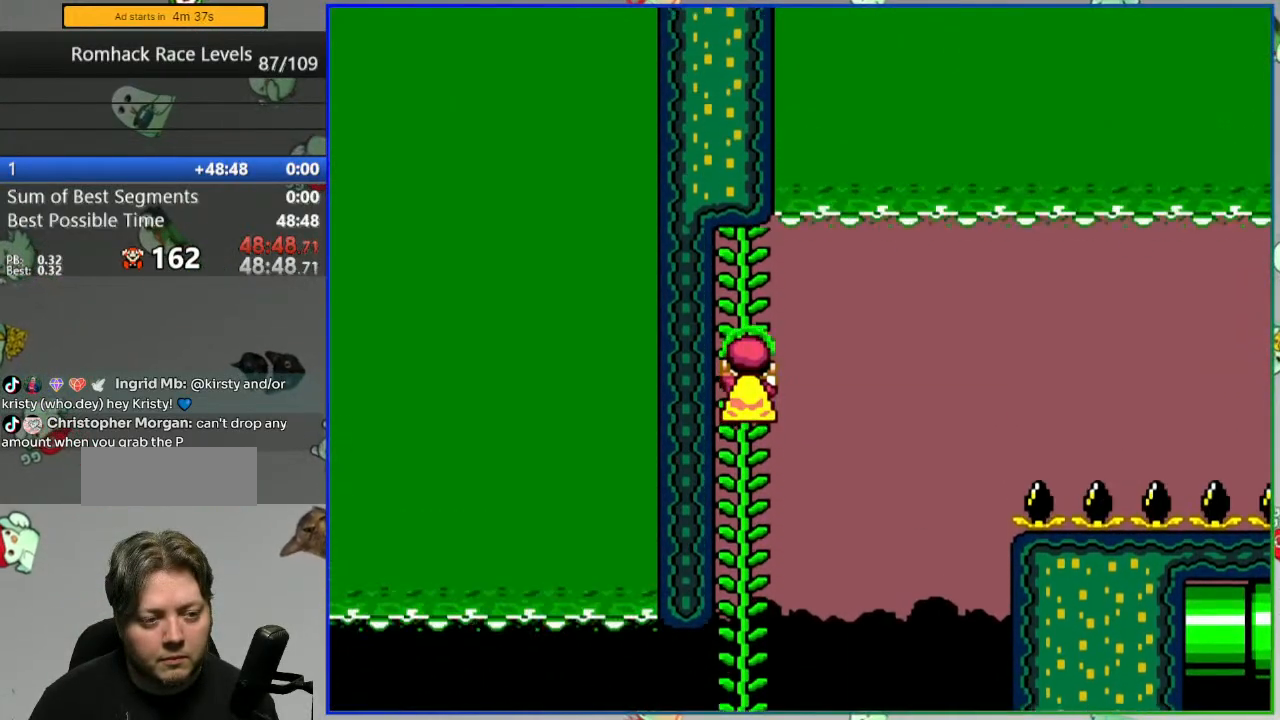
{"buttons": ["B", "Y", "DPAD_LEFT"], "events": [[350, "B", "down"], [350, "DPAD_RIGHT", "down"], [467, "DPAD_RIGHT", "up"], [483, "DPAD_LEFT", "down"]]}
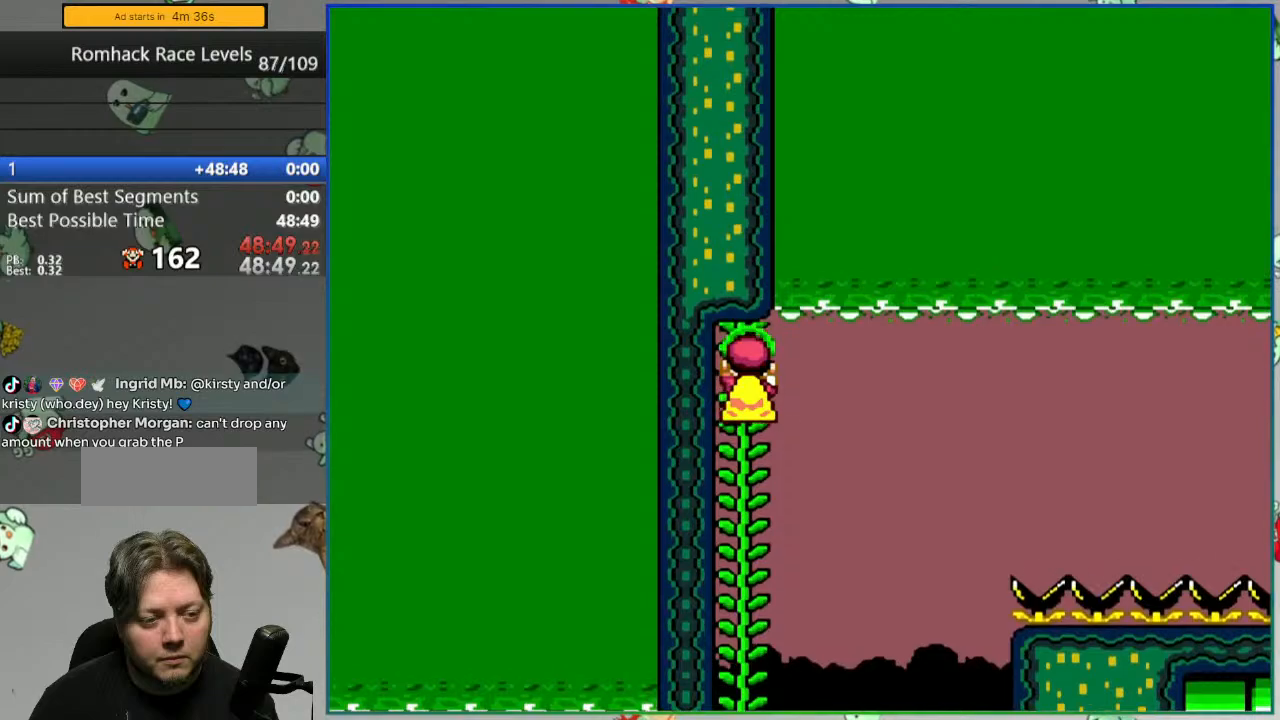
{"buttons": ["B", "Y"], "events": [[500, "DPAD_LEFT", "up"]]}
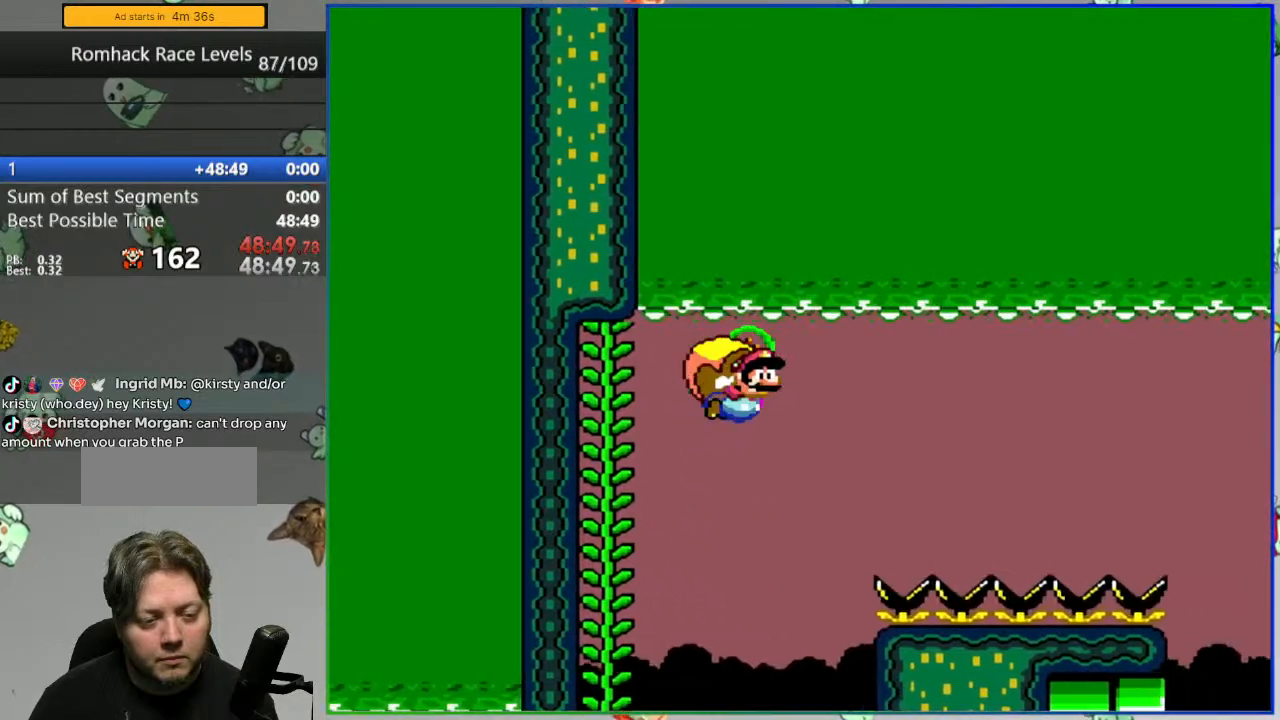
{"buttons": ["B", "Y", "DPAD_LEFT"], "events": [[133, "DPAD_LEFT", "down"]]}